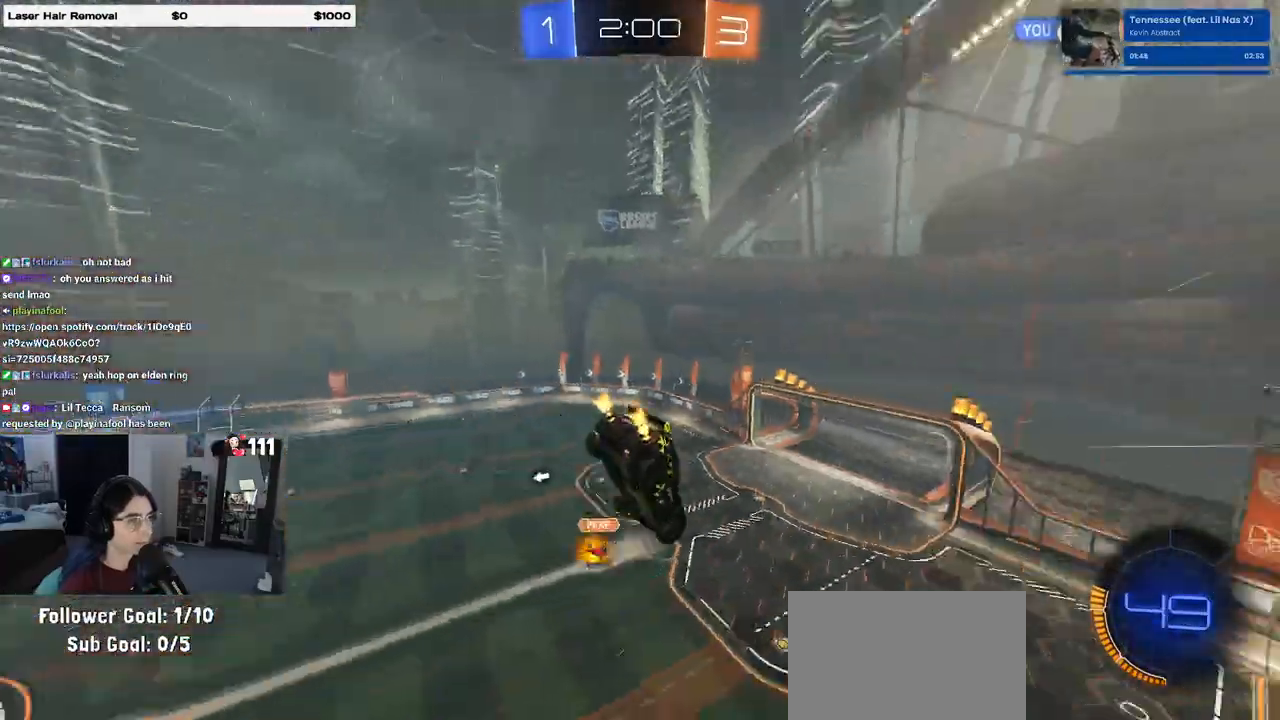
Gameplay with a controller (PlayStation layout); each line is a JSON object with the inputs held at the frame after it. "events" lists button and stick changes between this image and that frame as [ms after this image, input, new state], when the widget could be followed in between.
{"buttons": ["TRIANGLE", "R2"], "left_stick": "down-left", "right_stick": "center", "events": [[400, "TRIANGLE", "down"], [483, "left_stick", "down-left"]]}
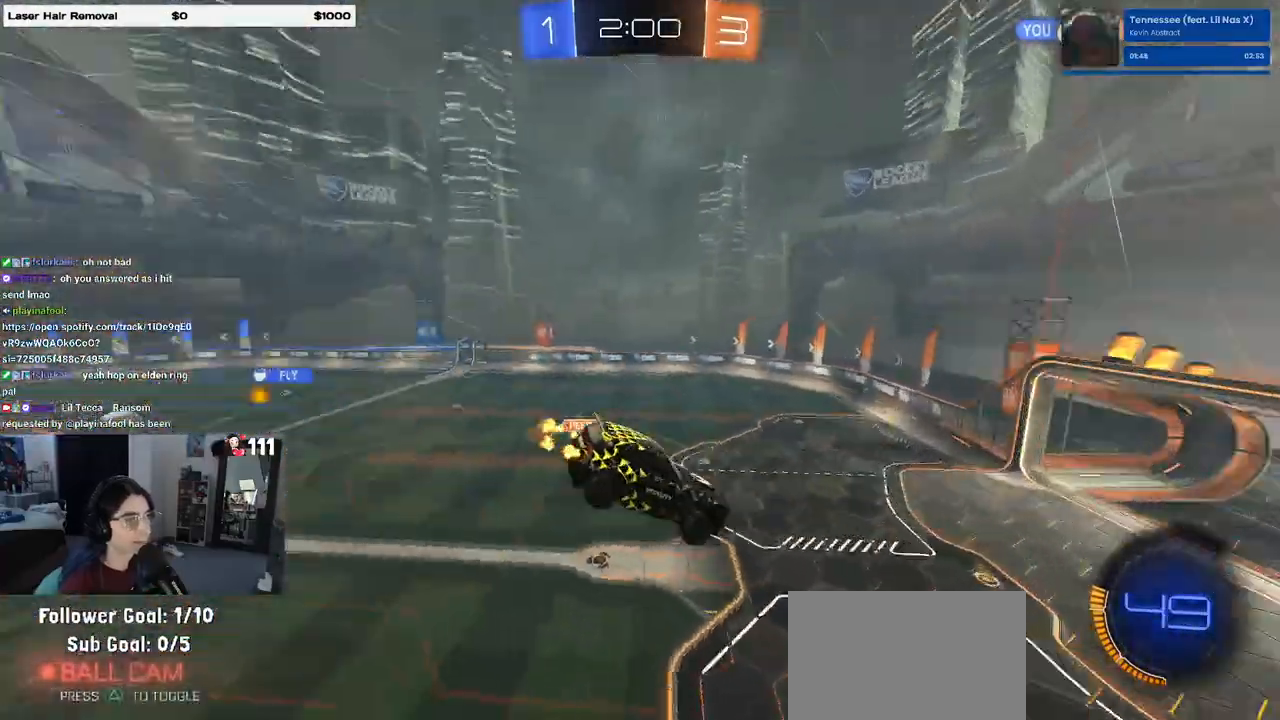
{"buttons": ["R2"], "left_stick": "left", "right_stick": "center", "events": [[17, "TRIANGLE", "up"], [100, "left_stick", "center"], [483, "left_stick", "left"]]}
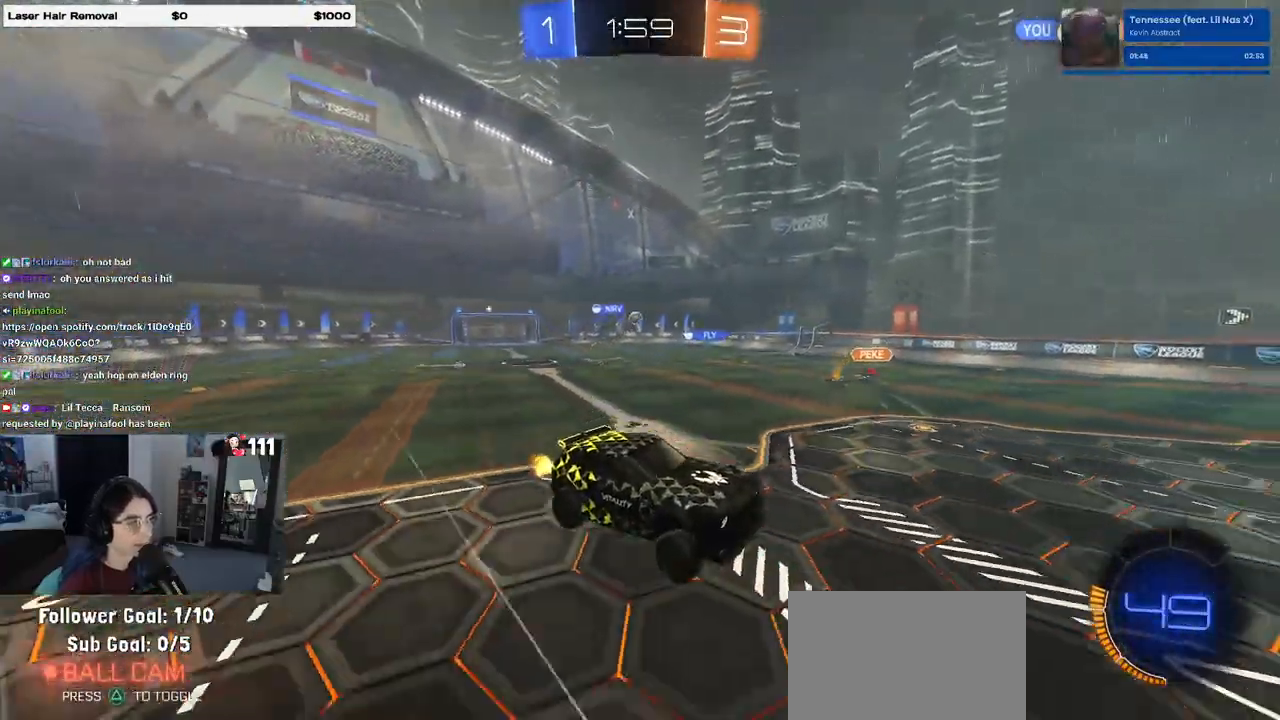
{"buttons": ["R1", "R2"], "left_stick": "center", "right_stick": "center", "events": [[50, "R1", "down"], [500, "left_stick", "center"]]}
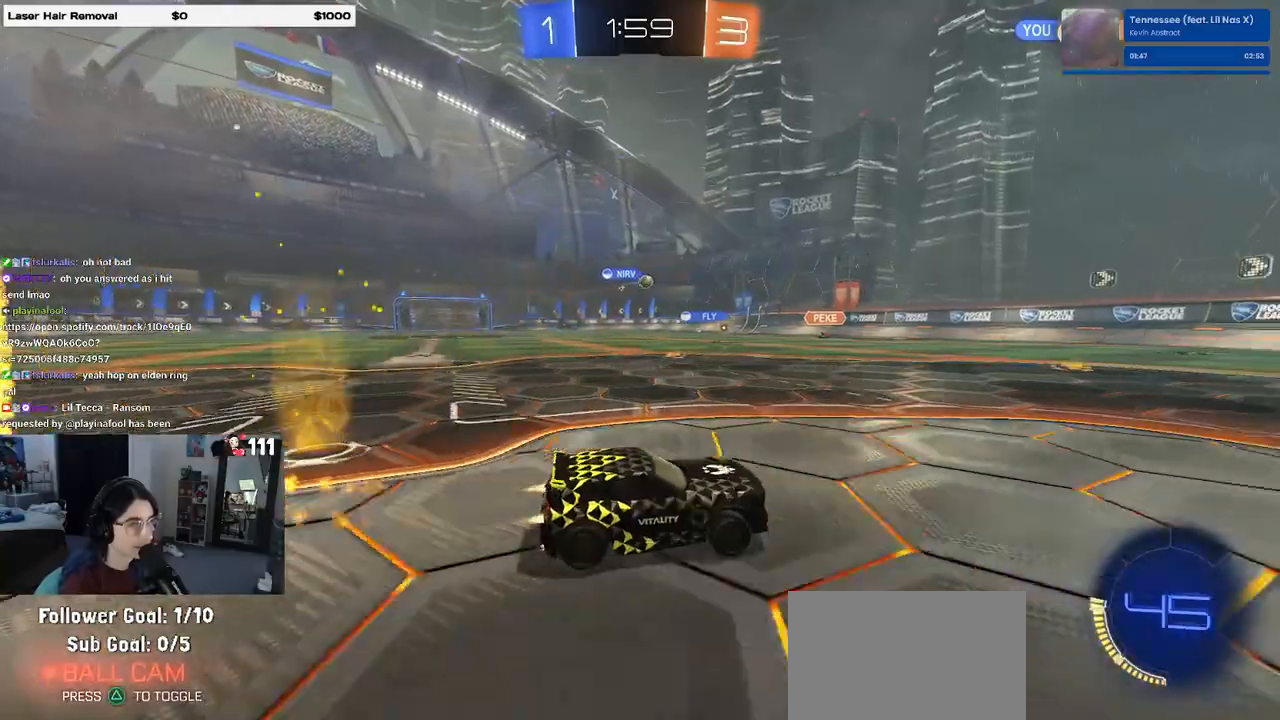
{"buttons": ["R2"], "left_stick": "center", "right_stick": "center", "events": [[267, "left_stick", "left"], [450, "R1", "up"], [450, "left_stick", "center"]]}
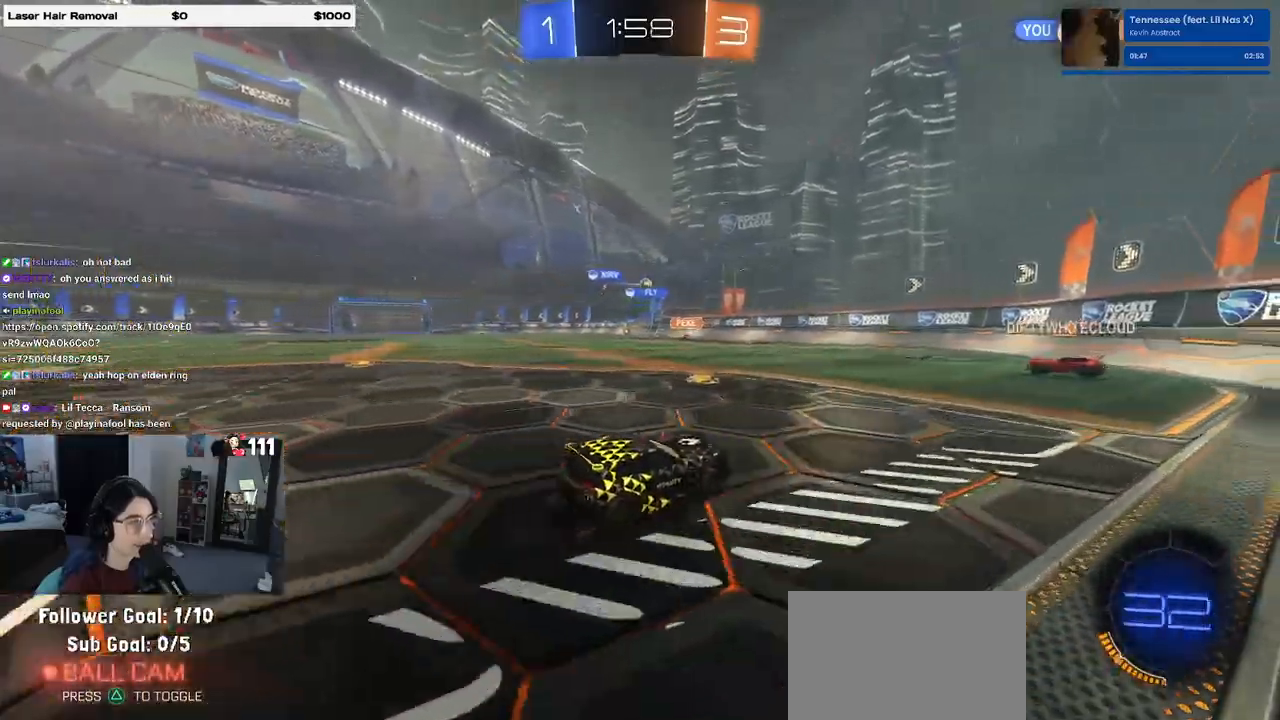
{"buttons": ["R1", "R2"], "left_stick": "left", "right_stick": "center", "events": [[167, "left_stick", "left"], [483, "R1", "down"]]}
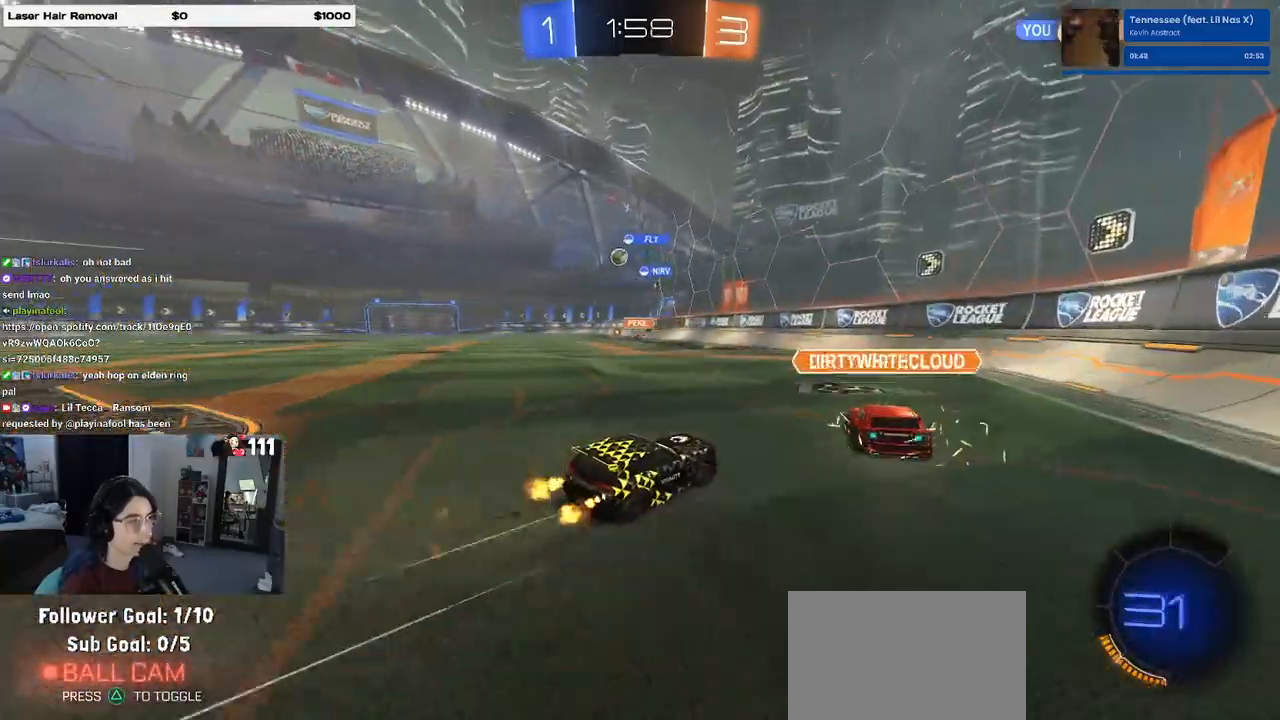
{"buttons": ["R2"], "left_stick": "center", "right_stick": "center", "events": [[117, "left_stick", "center"], [300, "R1", "up"], [300, "left_stick", "left"], [467, "left_stick", "center"]]}
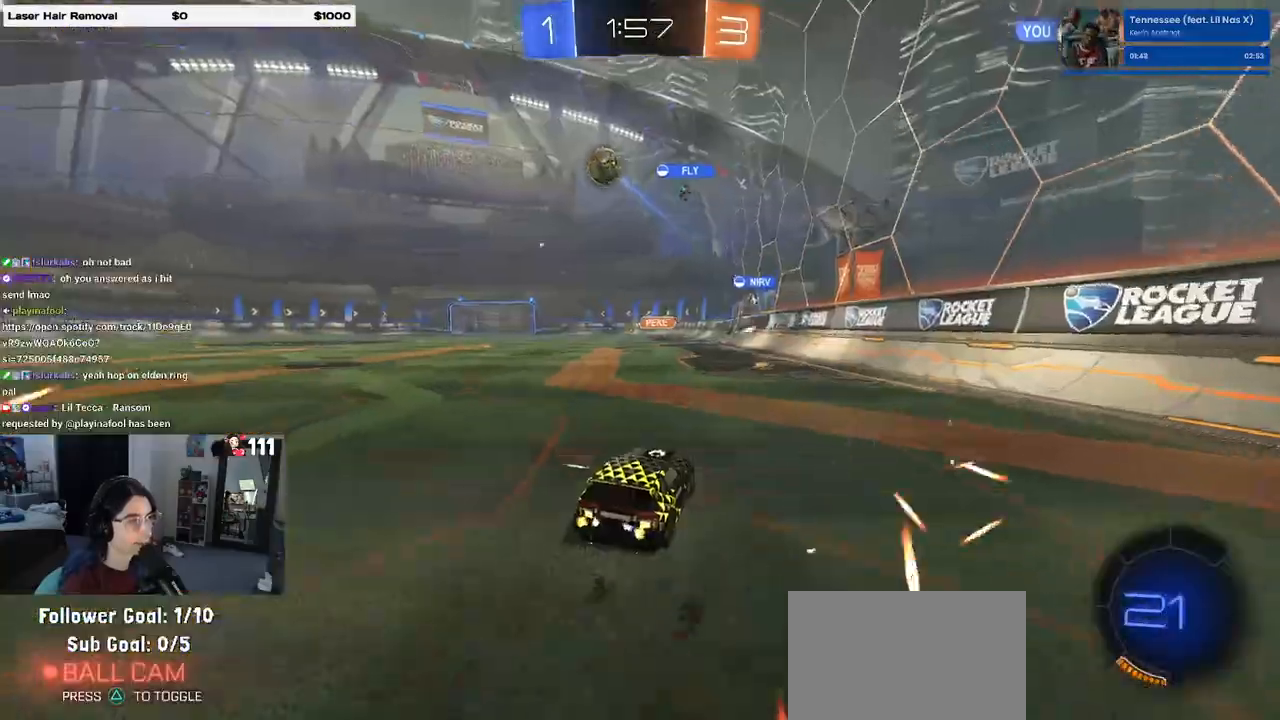
{"buttons": ["R2"], "left_stick": "center", "right_stick": "center", "events": []}
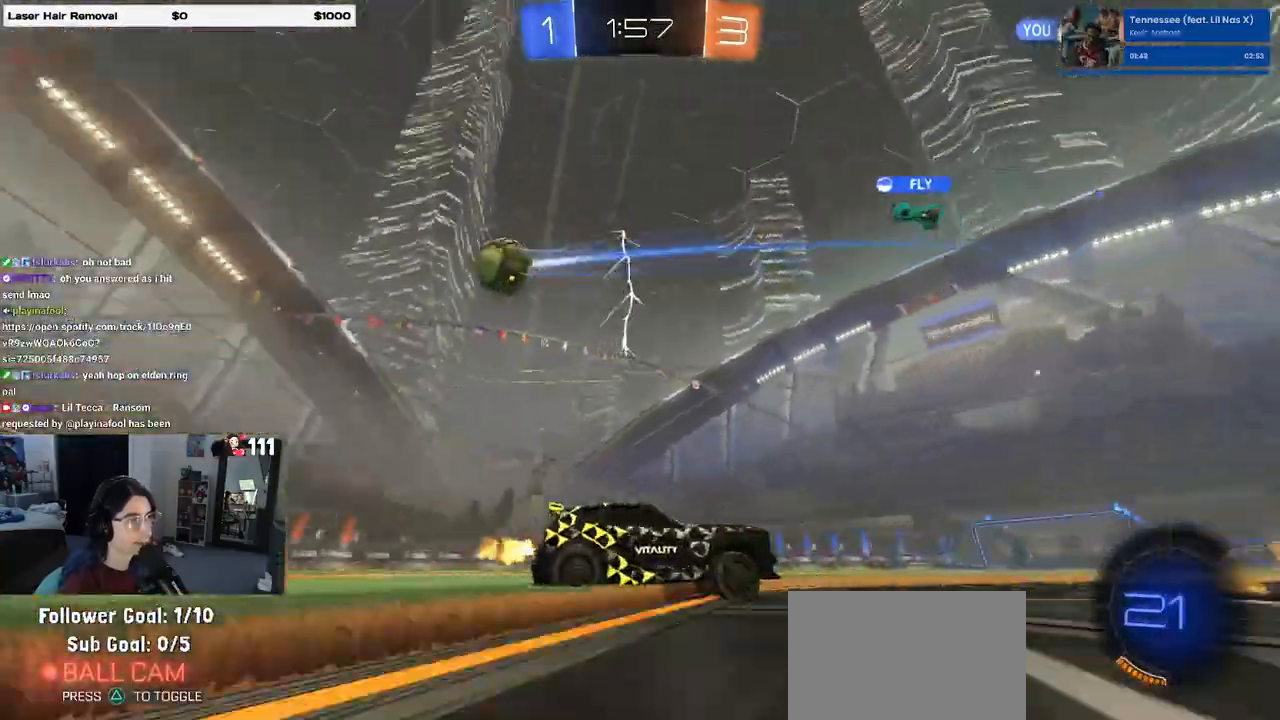
{"buttons": ["R2"], "left_stick": "center", "right_stick": "center", "events": [[83, "left_stick", "right"], [217, "SQUARE", "down"], [233, "left_stick", "center"], [317, "SQUARE", "up"], [317, "left_stick", "left"], [467, "left_stick", "center"]]}
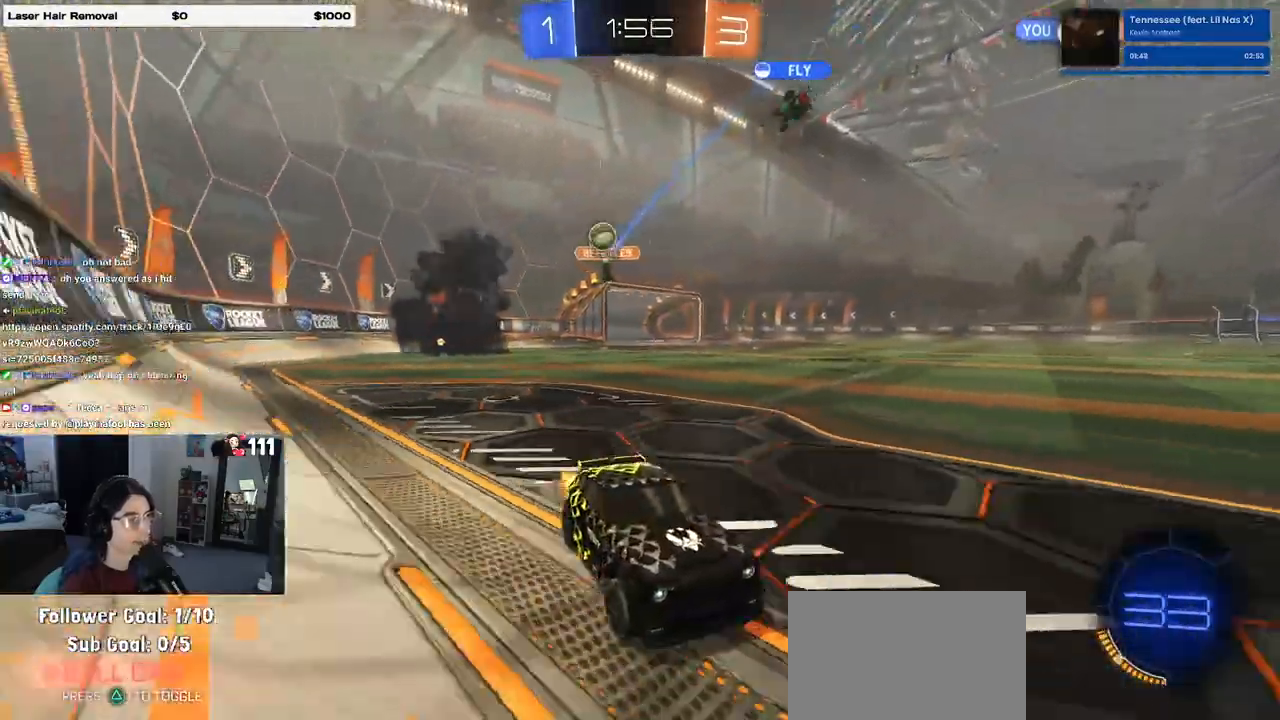
{"buttons": ["R2"], "left_stick": "center", "right_stick": "center", "events": []}
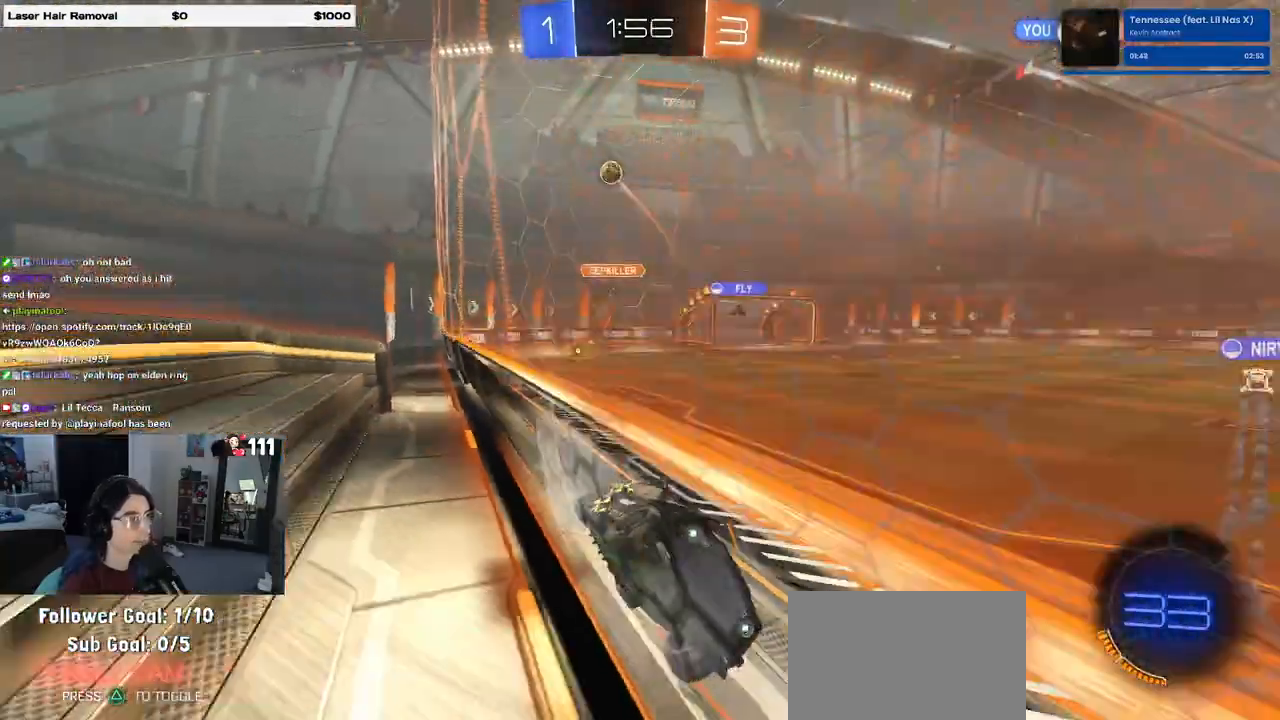
{"buttons": ["R2"], "left_stick": "left", "right_stick": "center", "events": [[33, "left_stick", "left"], [67, "SQUARE", "down"], [267, "SQUARE", "up"]]}
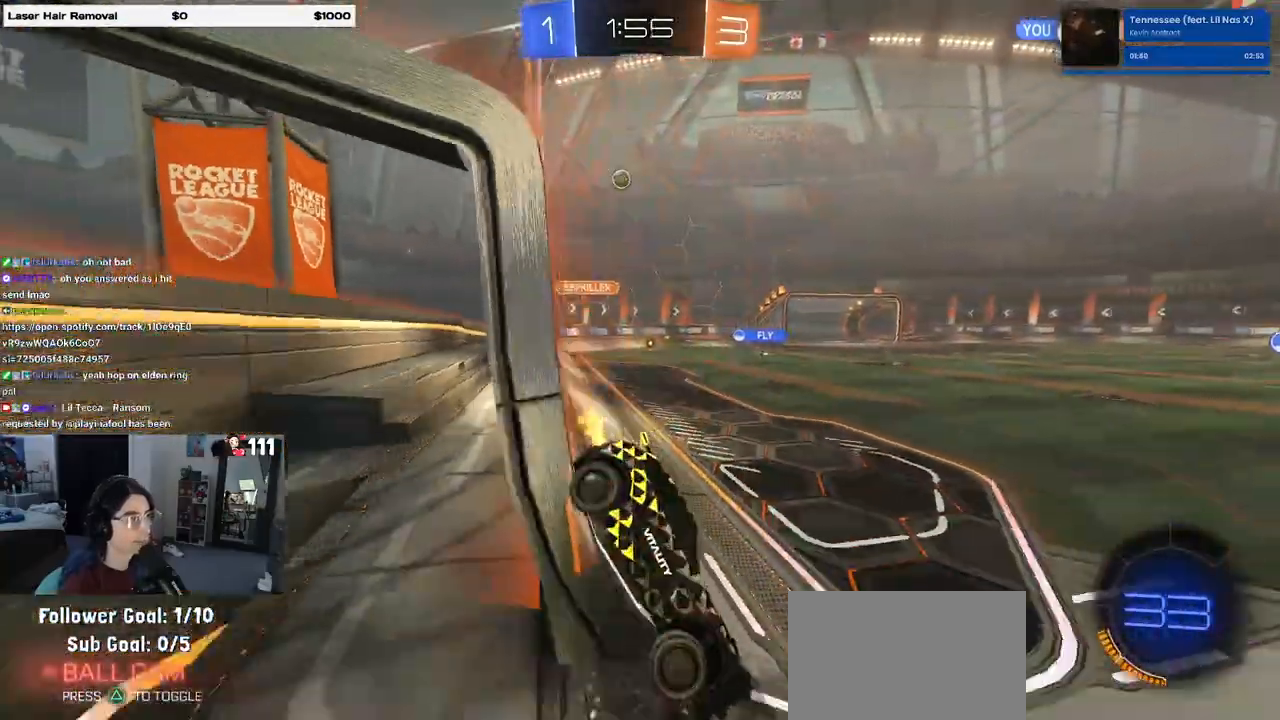
{"buttons": ["R2"], "left_stick": "left", "right_stick": "center", "events": []}
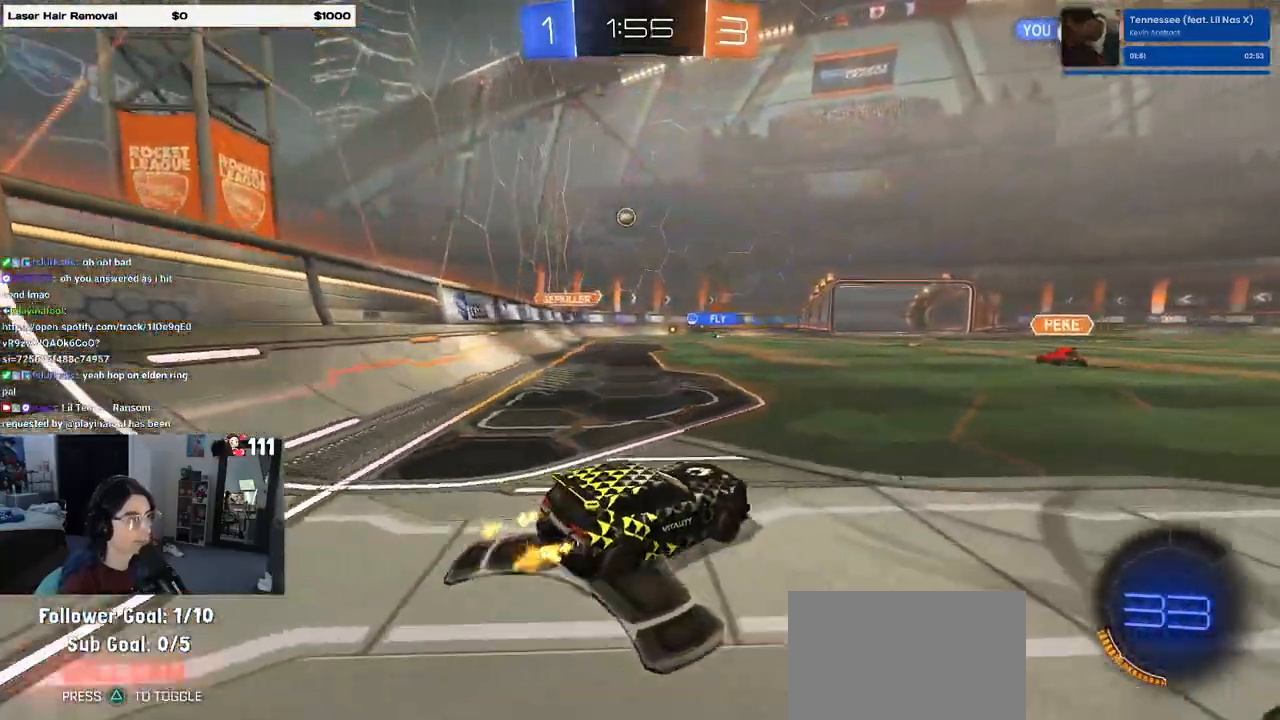
{"buttons": ["R2"], "left_stick": "center", "right_stick": "center", "events": [[300, "left_stick", "center"]]}
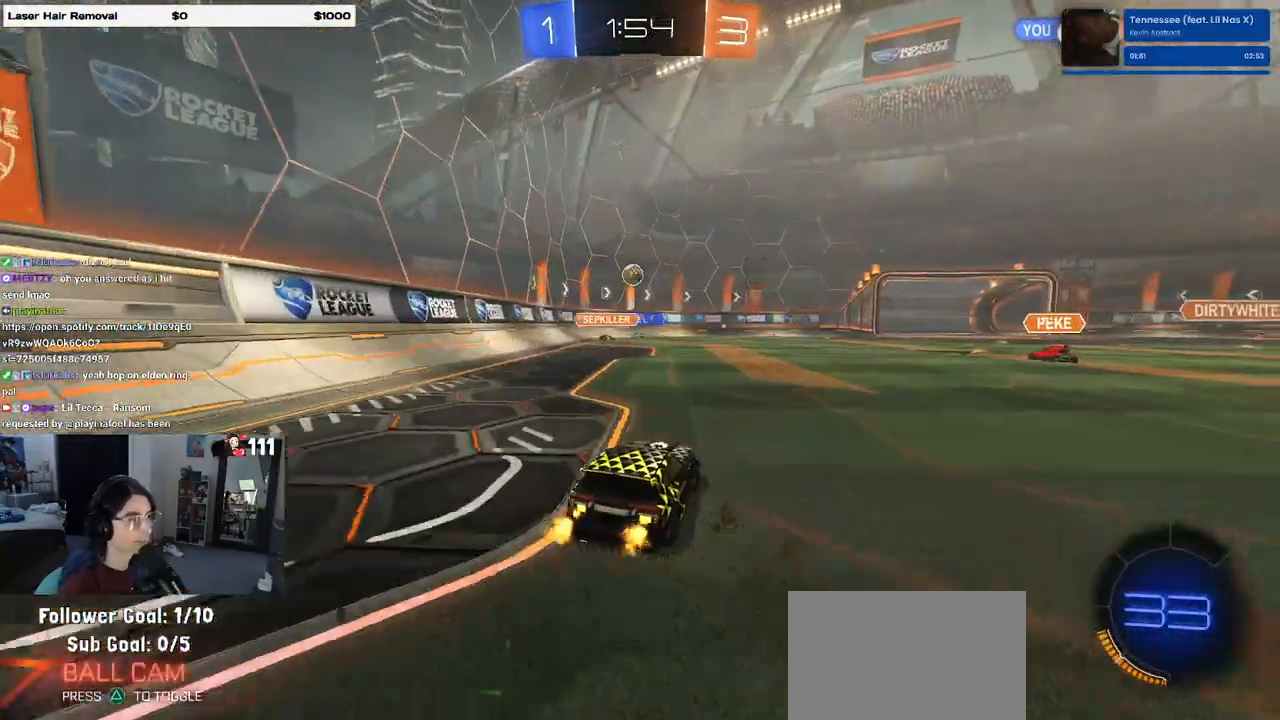
{"buttons": ["R2"], "left_stick": "center", "right_stick": "center", "events": []}
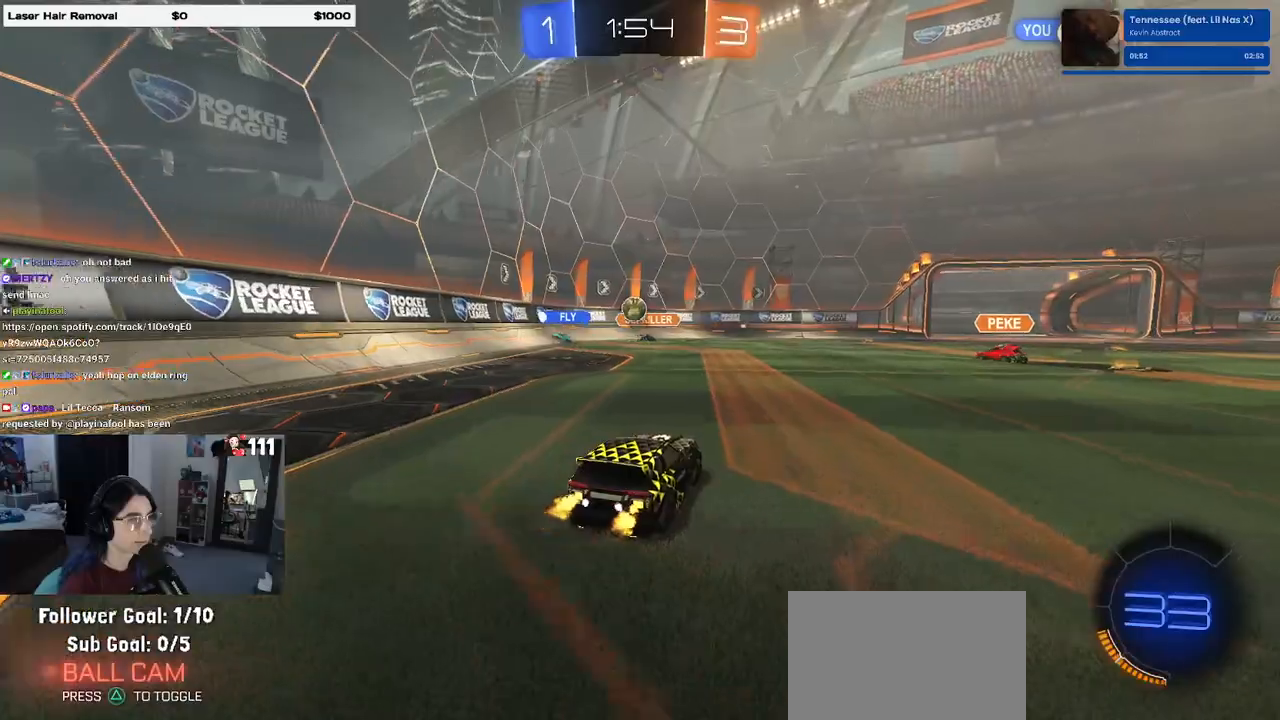
{"buttons": ["R1", "R2"], "left_stick": "center", "right_stick": "center", "events": [[100, "left_stick", "left"], [150, "R1", "down"], [233, "left_stick", "center"]]}
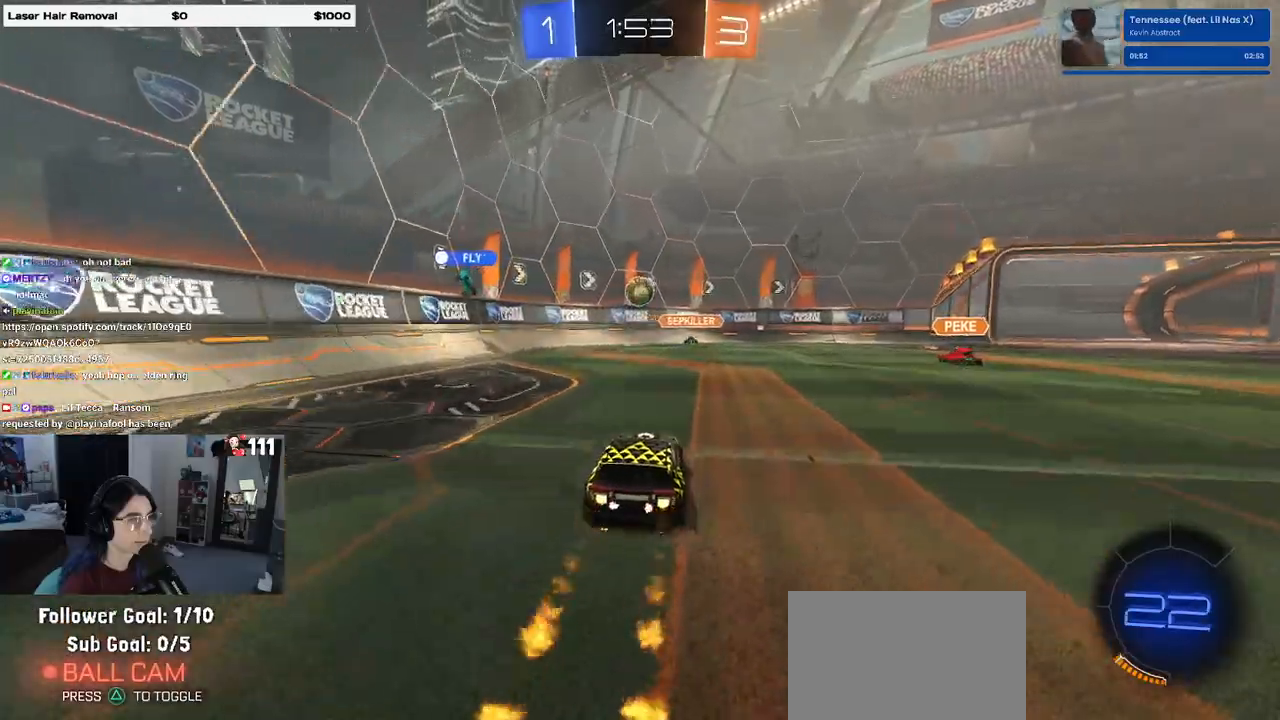
{"buttons": ["R1", "R2"], "left_stick": "center", "right_stick": "center", "events": [[183, "left_stick", "left"], [317, "left_stick", "center"]]}
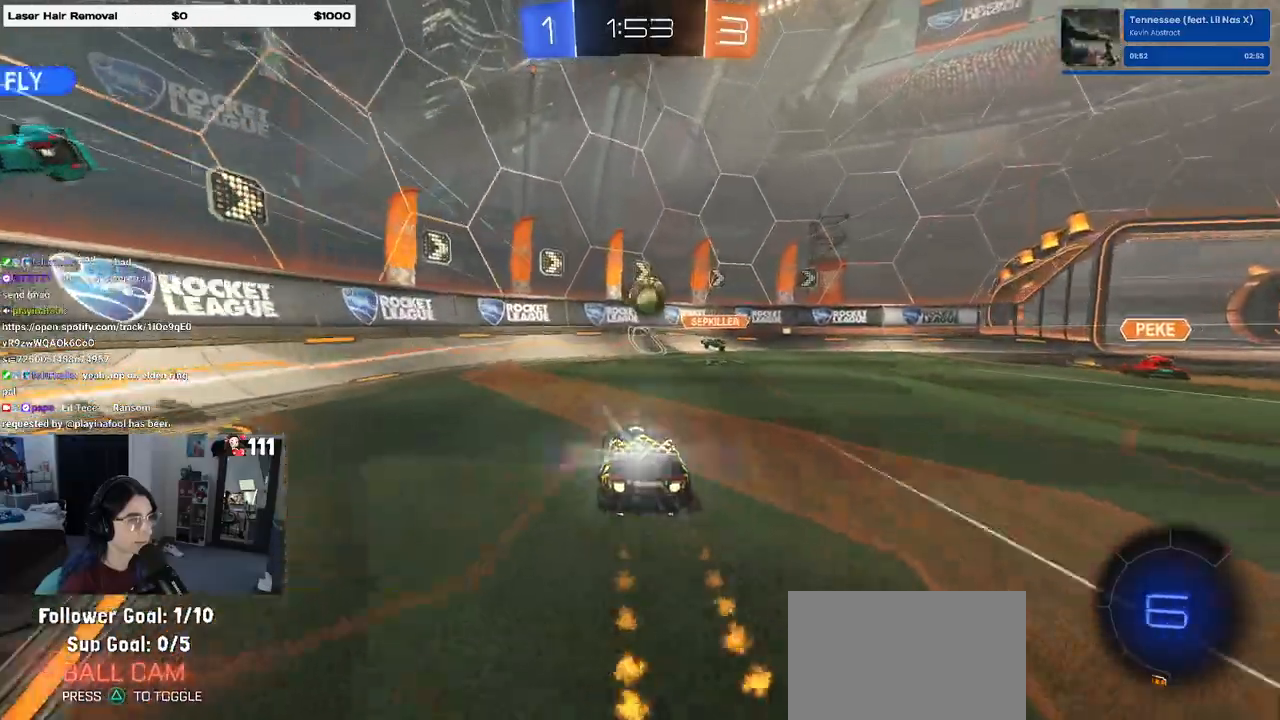
{"buttons": ["SQUARE", "R2"], "left_stick": "center", "right_stick": "center", "events": [[150, "R1", "up"], [167, "left_stick", "right"], [383, "CROSS", "down"], [417, "left_stick", "center"], [483, "SQUARE", "down"], [500, "CROSS", "up"]]}
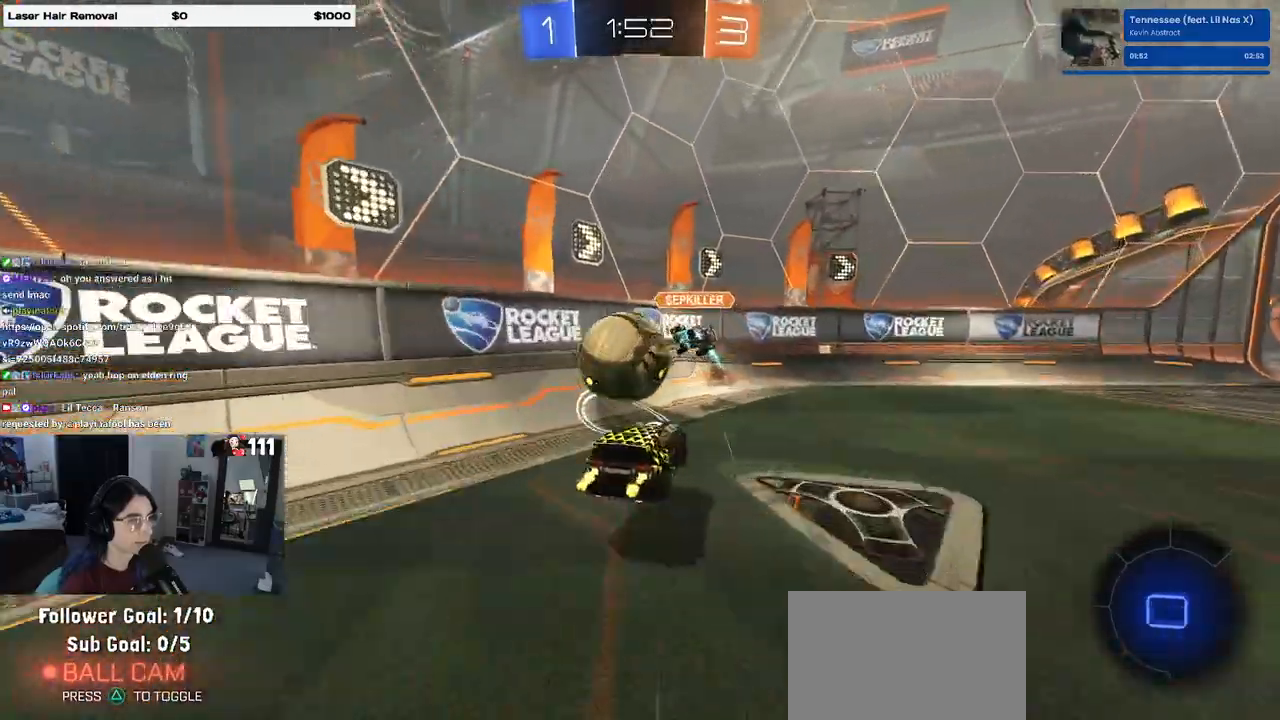
{"buttons": ["R2"], "left_stick": "center", "right_stick": "center", "events": [[33, "left_stick", "right"], [100, "left_stick", "up-right"], [133, "SQUARE", "up"], [350, "left_stick", "center"]]}
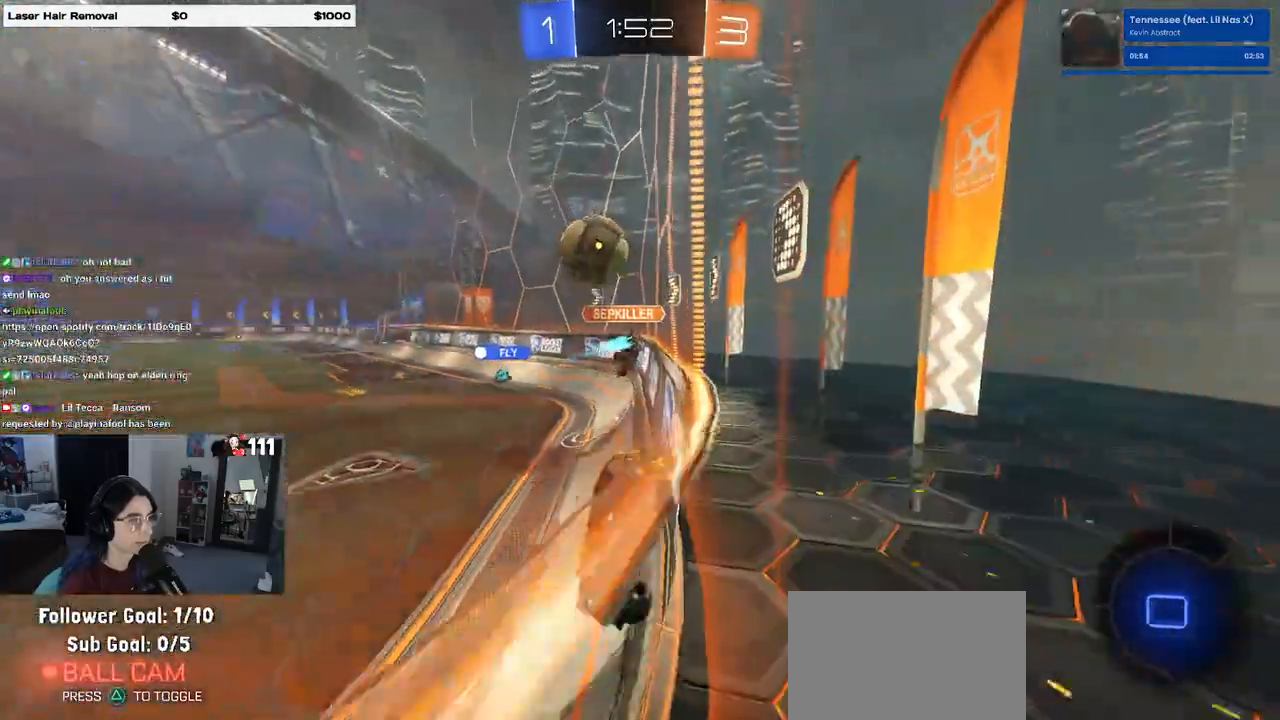
{"buttons": ["R2"], "left_stick": "center", "right_stick": "center", "events": [[17, "left_stick", "right"], [150, "TRIANGLE", "down"], [267, "TRIANGLE", "up"], [267, "left_stick", "center"]]}
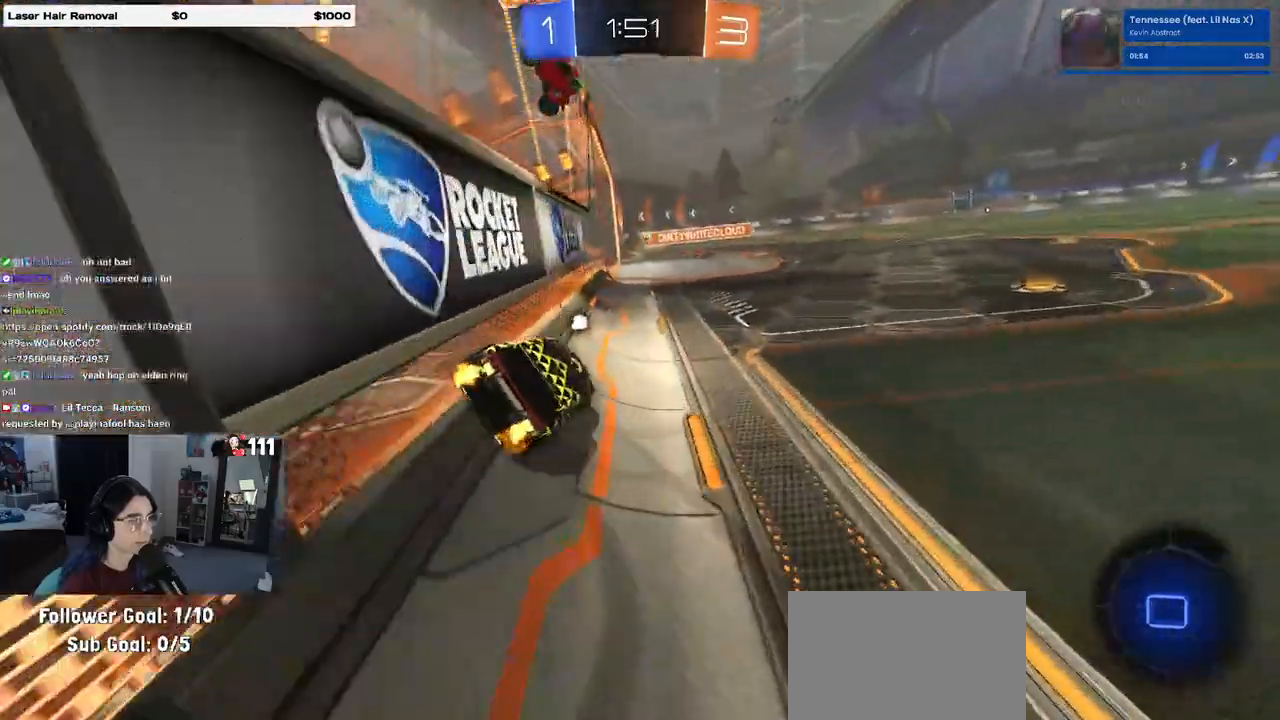
{"buttons": ["R2"], "left_stick": "center", "right_stick": "center", "events": [[67, "left_stick", "right"], [100, "CROSS", "down"], [150, "CROSS", "up"], [183, "left_stick", "up-left"], [200, "CROSS", "down"], [283, "CROSS", "up"], [317, "left_stick", "center"]]}
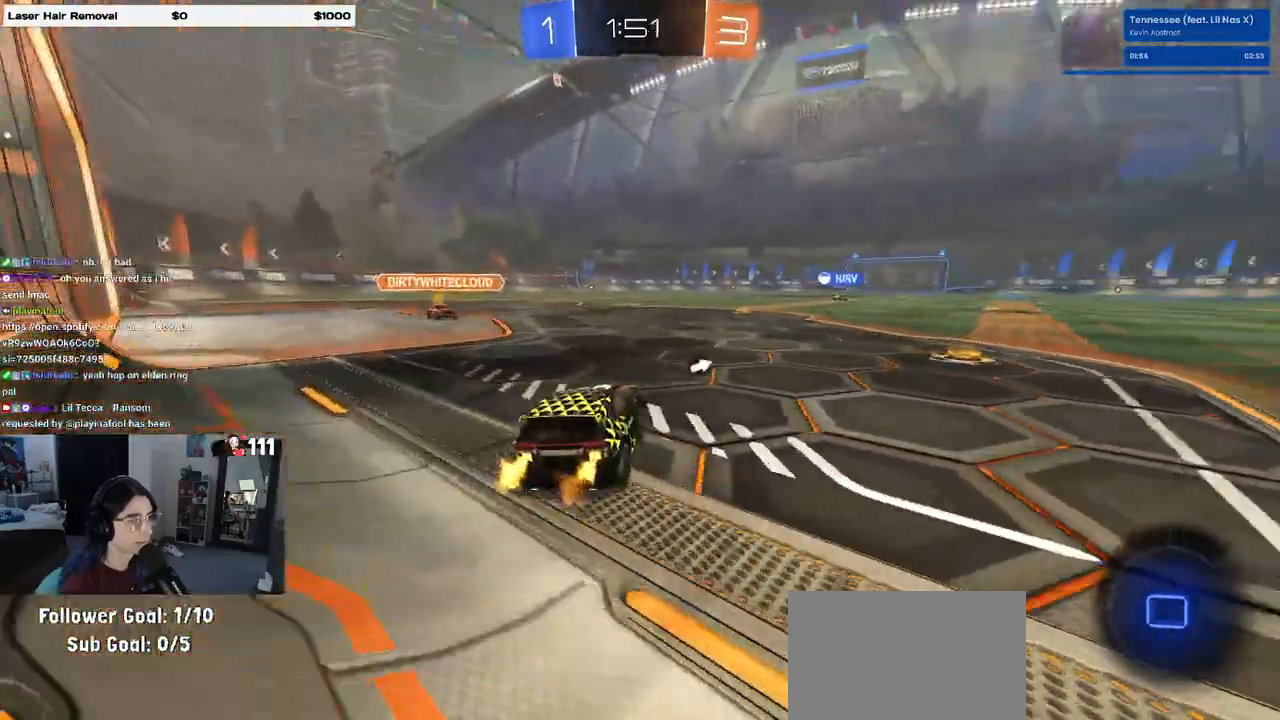
{"buttons": ["R2"], "left_stick": "center", "right_stick": "center", "events": [[100, "left_stick", "left"], [467, "left_stick", "center"]]}
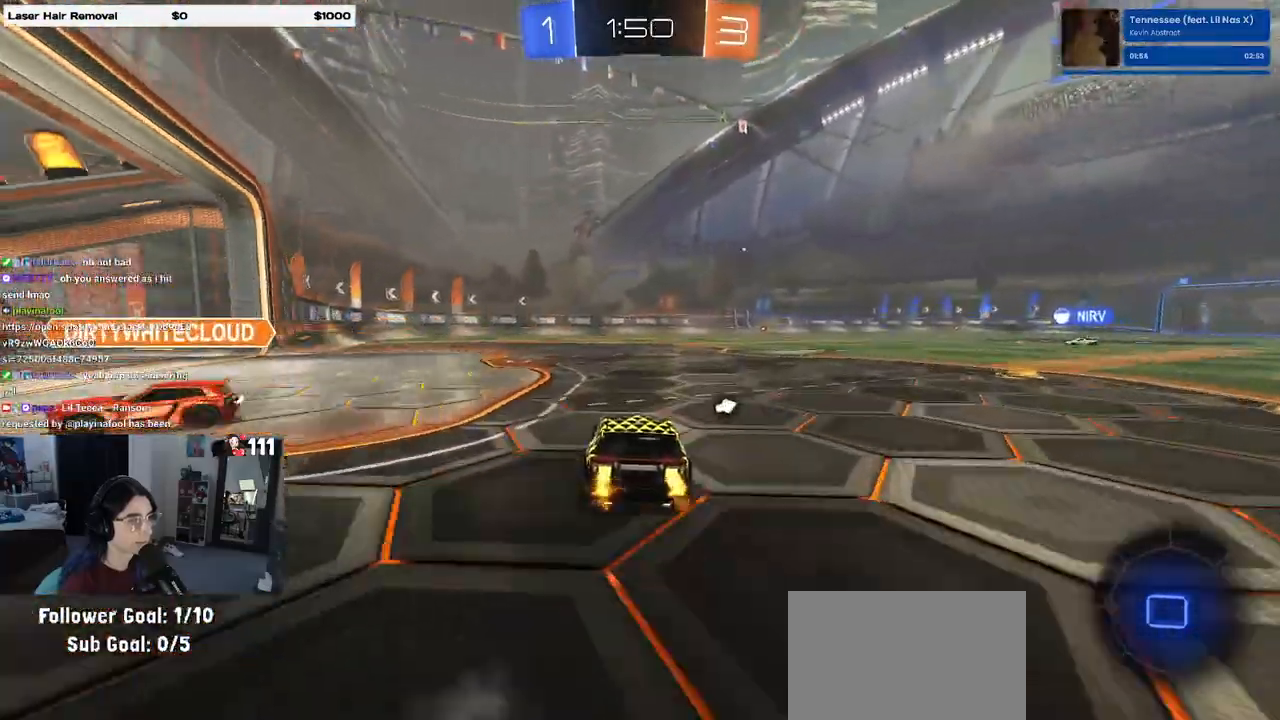
{"buttons": ["SQUARE", "R1", "R2"], "left_stick": "down", "right_stick": "center", "events": [[17, "left_stick", "right"], [267, "CROSS", "down"], [267, "R1", "down"], [317, "left_stick", "up"], [350, "CROSS", "up"], [400, "CROSS", "down"], [450, "left_stick", "down"], [483, "CROSS", "up"], [483, "SQUARE", "down"]]}
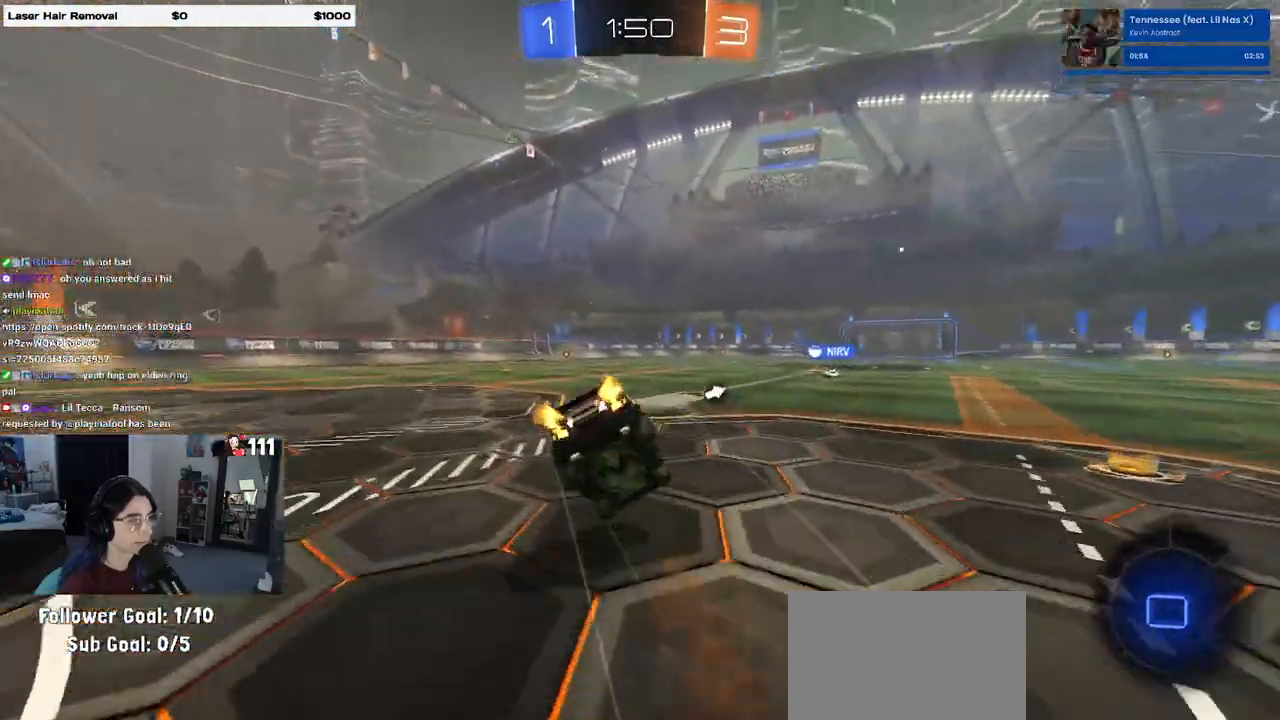
{"buttons": ["SQUARE", "R1", "R2"], "left_stick": "down-left", "right_stick": "center", "events": [[317, "left_stick", "down-left"]]}
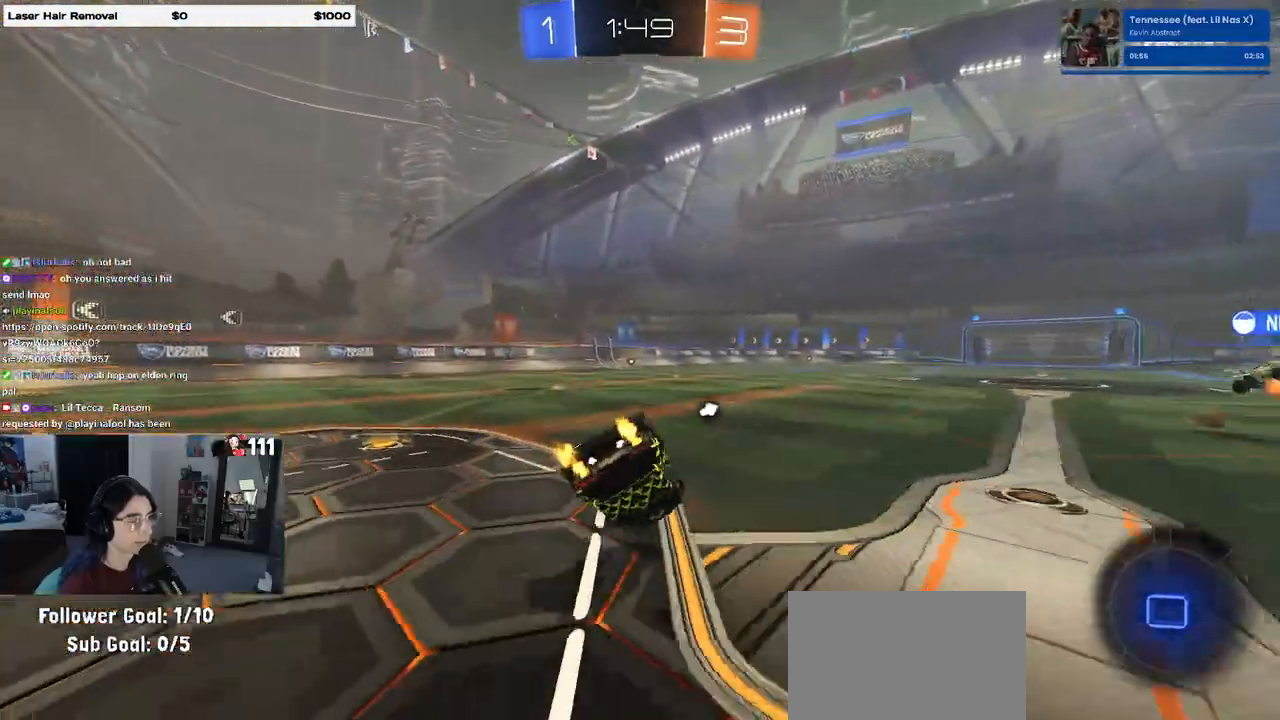
{"buttons": ["CROSS", "R2"], "left_stick": "down-left", "right_stick": "center", "events": [[333, "SQUARE", "up"], [350, "R1", "up"], [500, "CROSS", "down"]]}
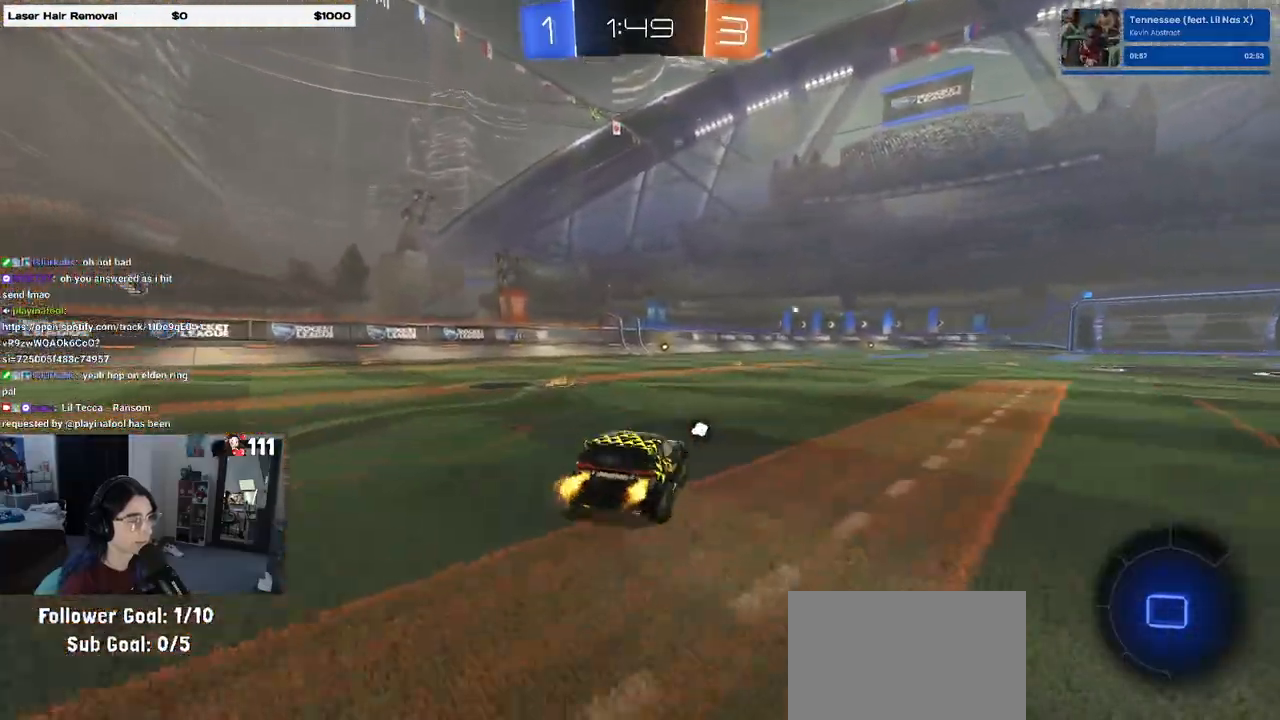
{"buttons": ["TRIANGLE", "R2"], "left_stick": "center", "right_stick": "center", "events": [[50, "CROSS", "up"], [167, "left_stick", "down"], [300, "left_stick", "center"], [467, "TRIANGLE", "down"]]}
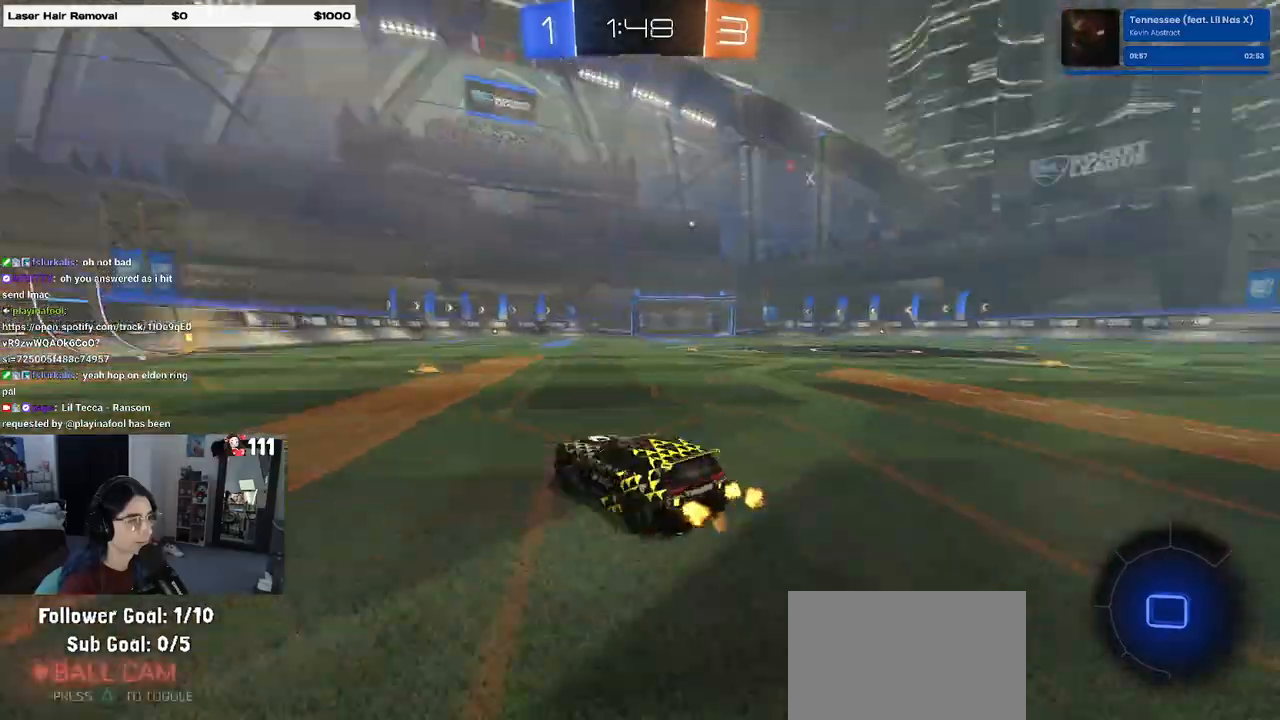
{"buttons": ["R1", "R2"], "left_stick": "center", "right_stick": "center", "events": [[67, "TRIANGLE", "up"], [183, "R1", "down"]]}
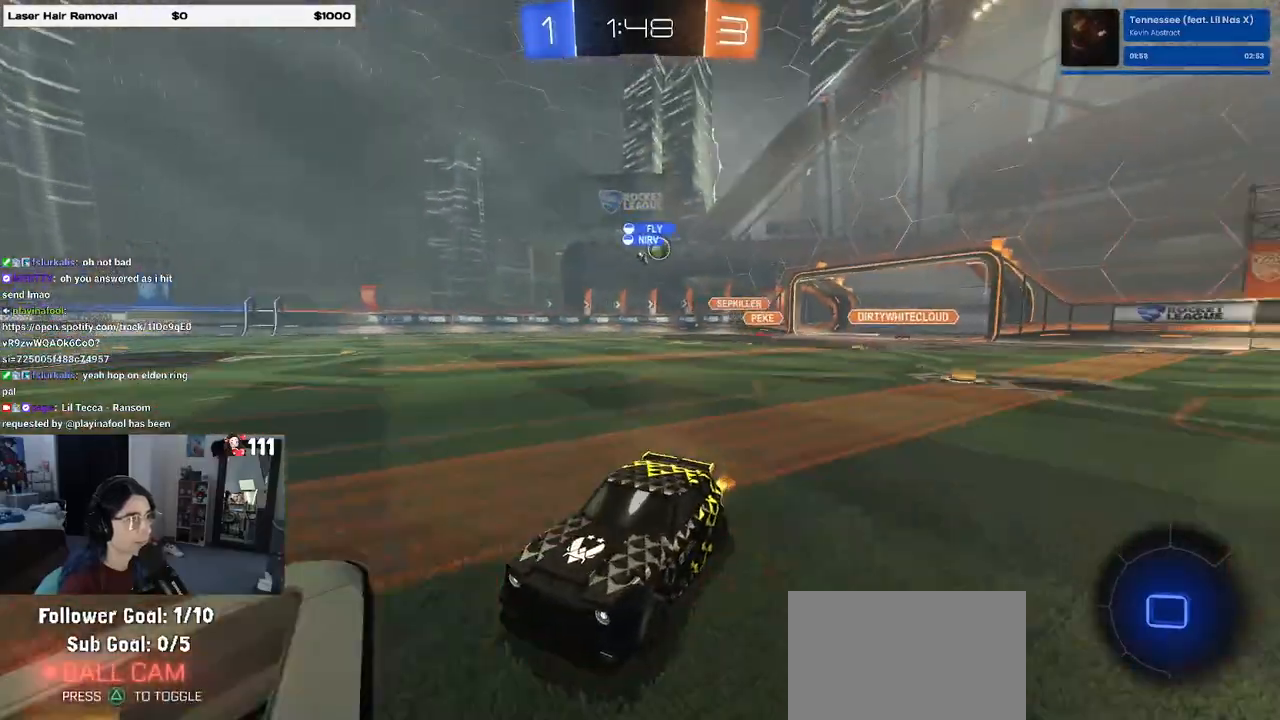
{"buttons": ["R1", "R2"], "left_stick": "center", "right_stick": "center", "events": [[17, "left_stick", "left"], [350, "left_stick", "center"]]}
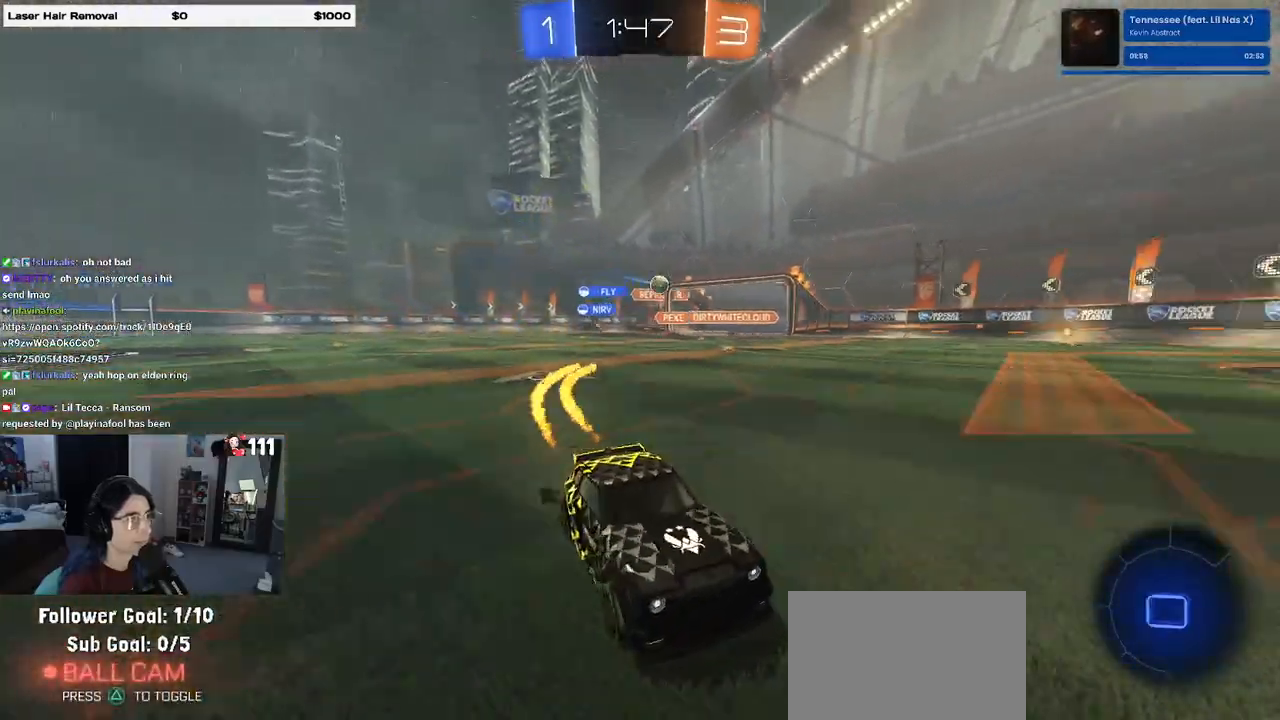
{"buttons": ["R2"], "left_stick": "right", "right_stick": "center", "events": [[17, "R1", "up"], [117, "left_stick", "right"], [267, "SQUARE", "down"], [450, "SQUARE", "up"]]}
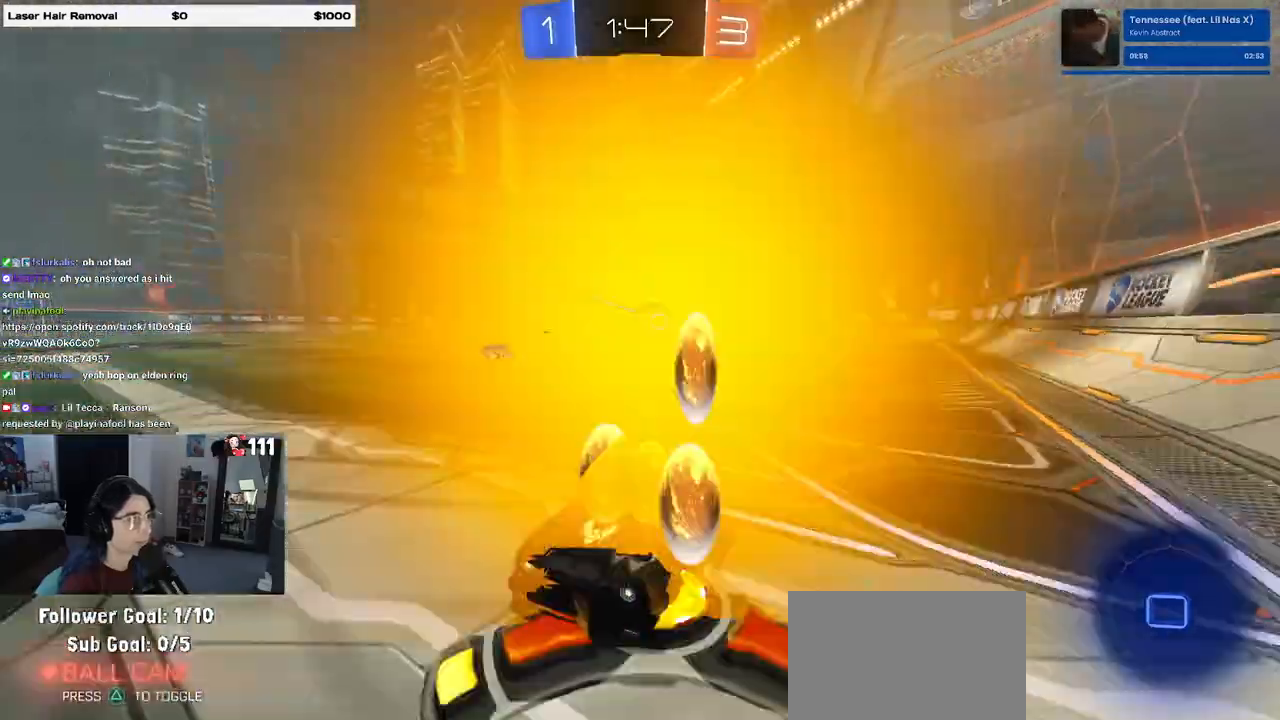
{"buttons": ["R2"], "left_stick": "left", "right_stick": "center", "events": [[117, "left_stick", "left"], [333, "SQUARE", "down"], [450, "SQUARE", "up"]]}
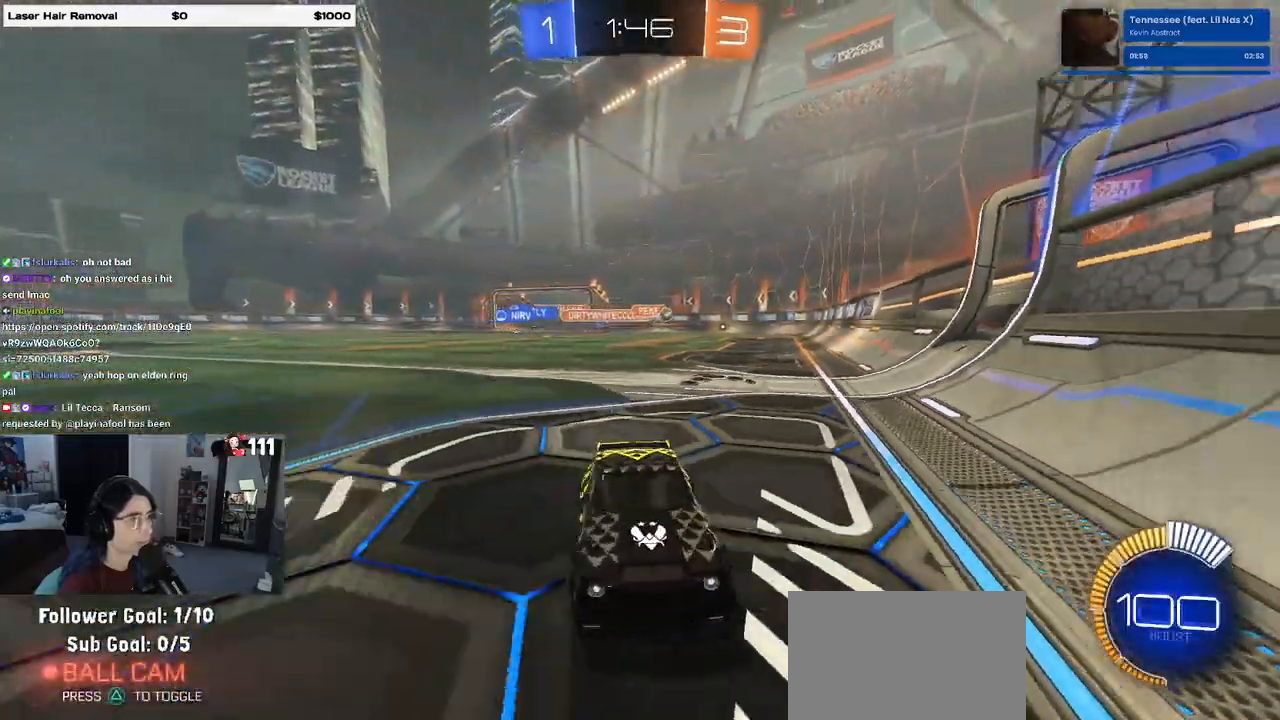
{"buttons": ["R2"], "left_stick": "left", "right_stick": "center", "events": [[400, "SQUARE", "down"], [483, "SQUARE", "up"]]}
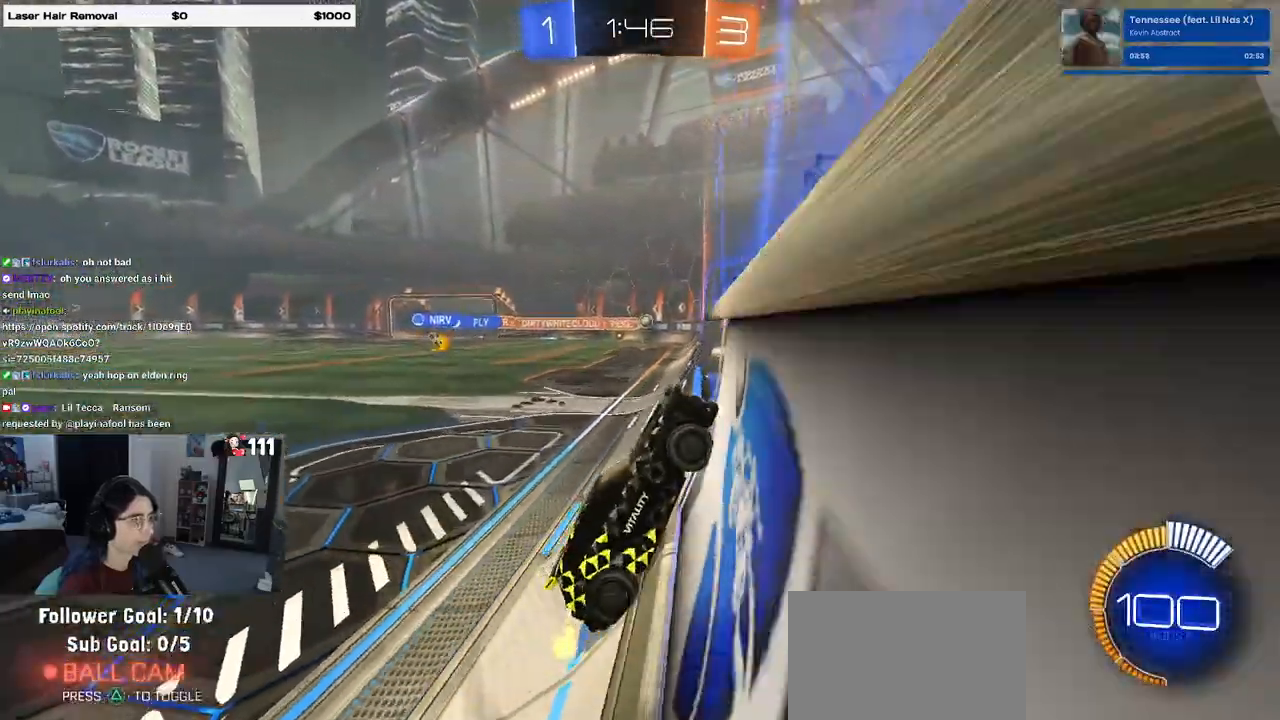
{"buttons": ["R2"], "left_stick": "center", "right_stick": "center", "events": [[467, "left_stick", "center"]]}